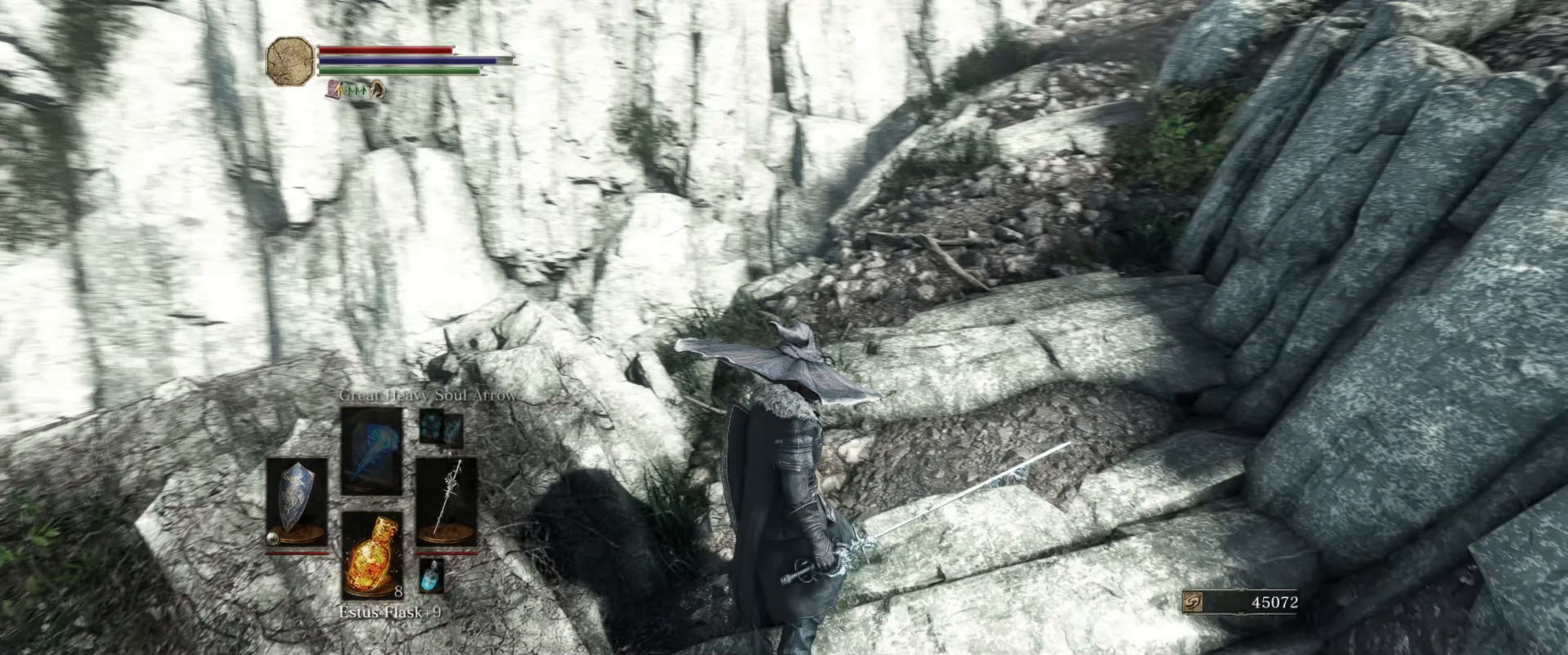
Gameplay with a controller (Xbox layout); each line is a JSON object with the inputs held at the frame after it (dt_ms = milliseconds from this image to that frame). "events" lists button and stick changes between this image and that frame as [ms after this image, input, new state], when the widget could be followed in between. Not read: L3 R3.
{"dt_ms": 133, "buttons": [], "left_stick": "right", "right_stick": "down-right", "events": []}
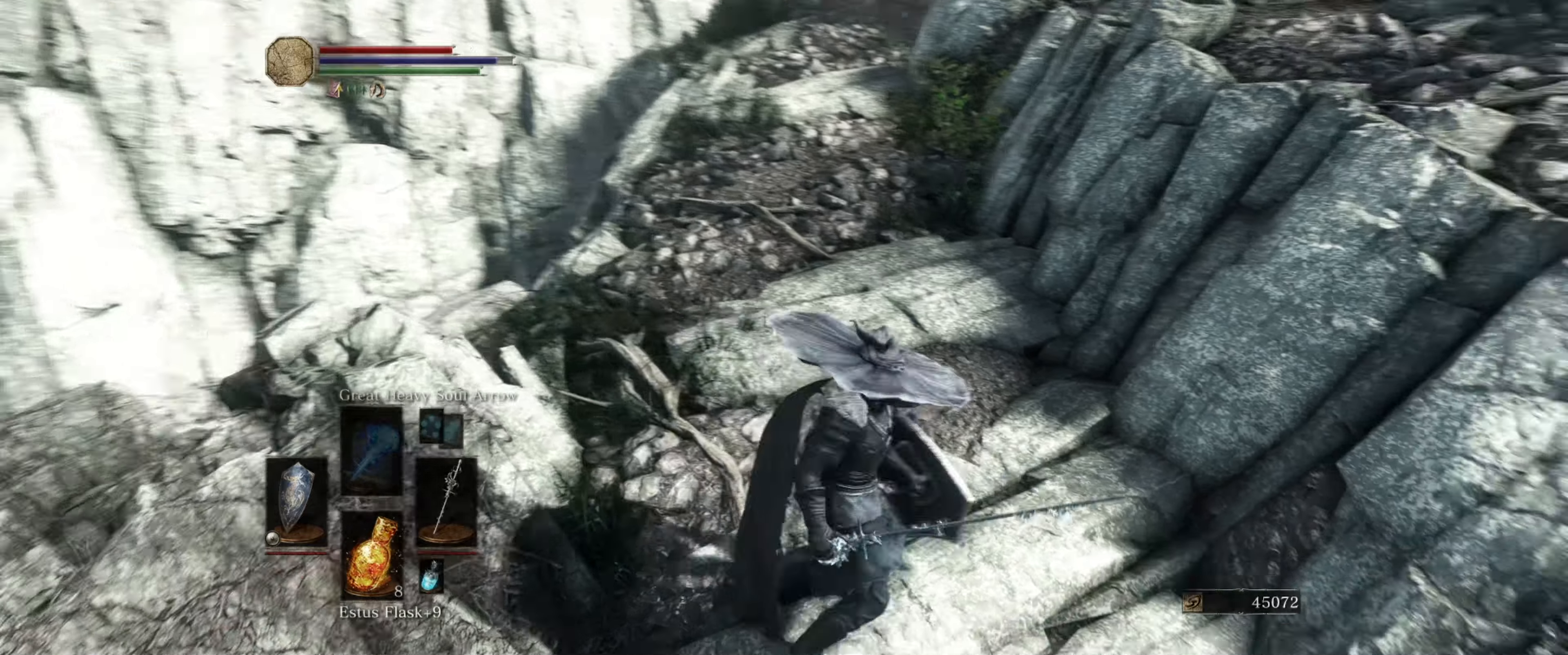
{"dt_ms": 500, "buttons": [], "left_stick": "center", "right_stick": "down-right", "events": [[267, "left_stick", "up-right"], [417, "left_stick", "center"]]}
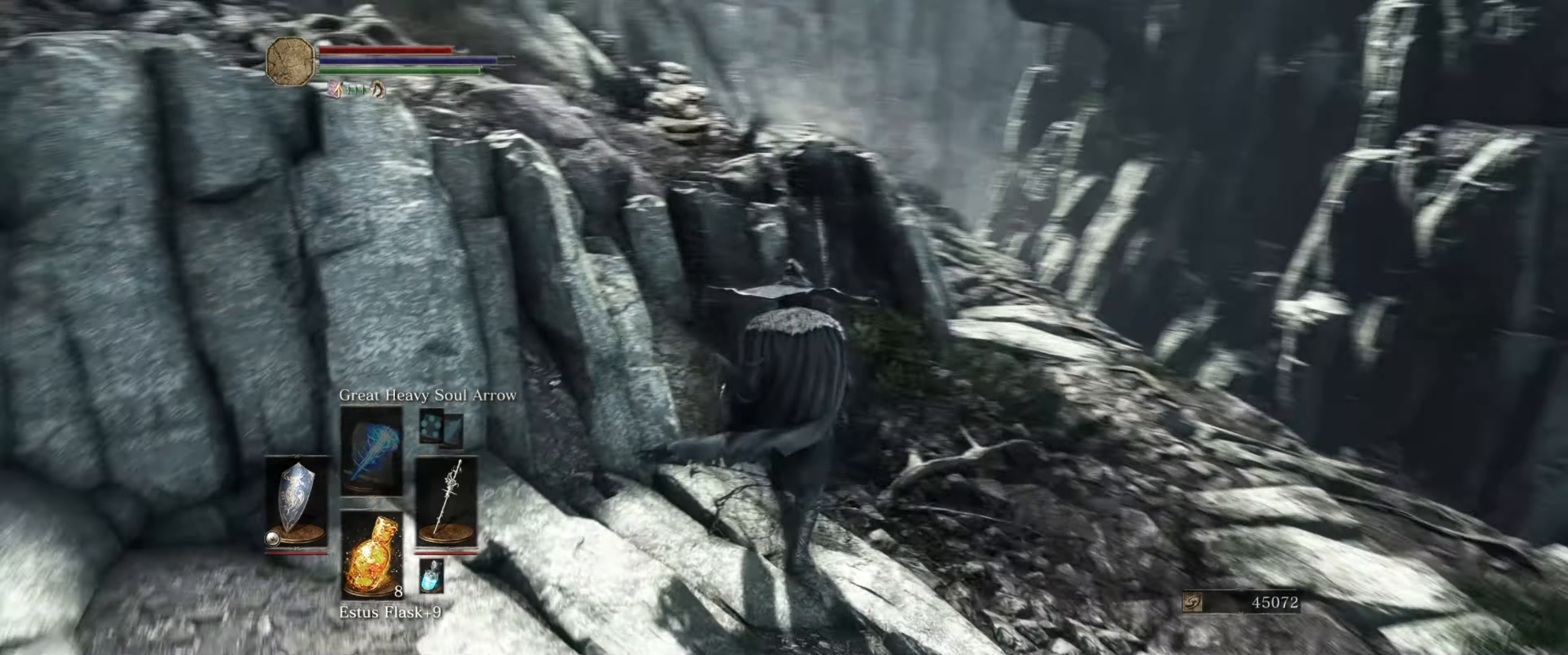
{"dt_ms": 500, "buttons": [], "left_stick": "up", "right_stick": "center", "events": [[84, "left_stick", "up"], [84, "right_stick", "center"]]}
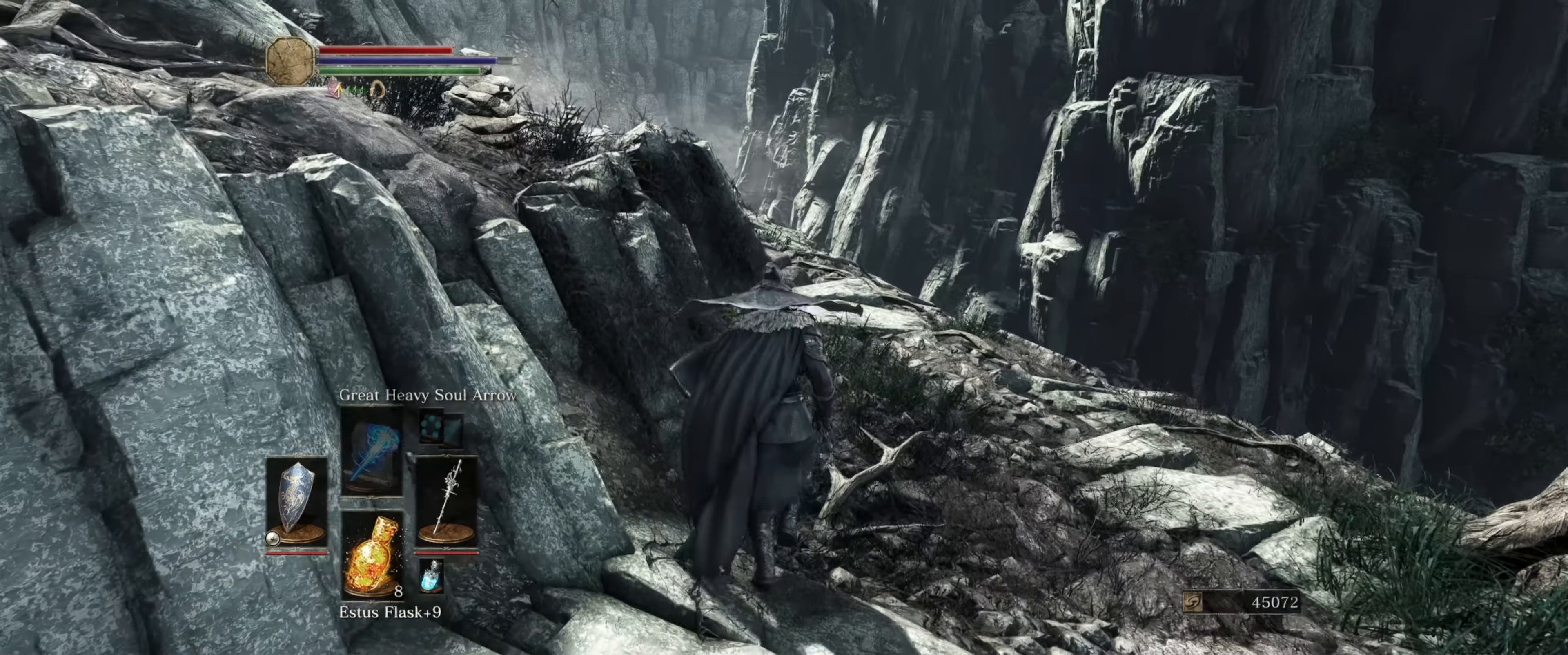
{"dt_ms": 500, "buttons": [], "left_stick": "center", "right_stick": "left", "events": [[34, "left_stick", "up-right"], [50, "right_stick", "left"], [284, "left_stick", "center"]]}
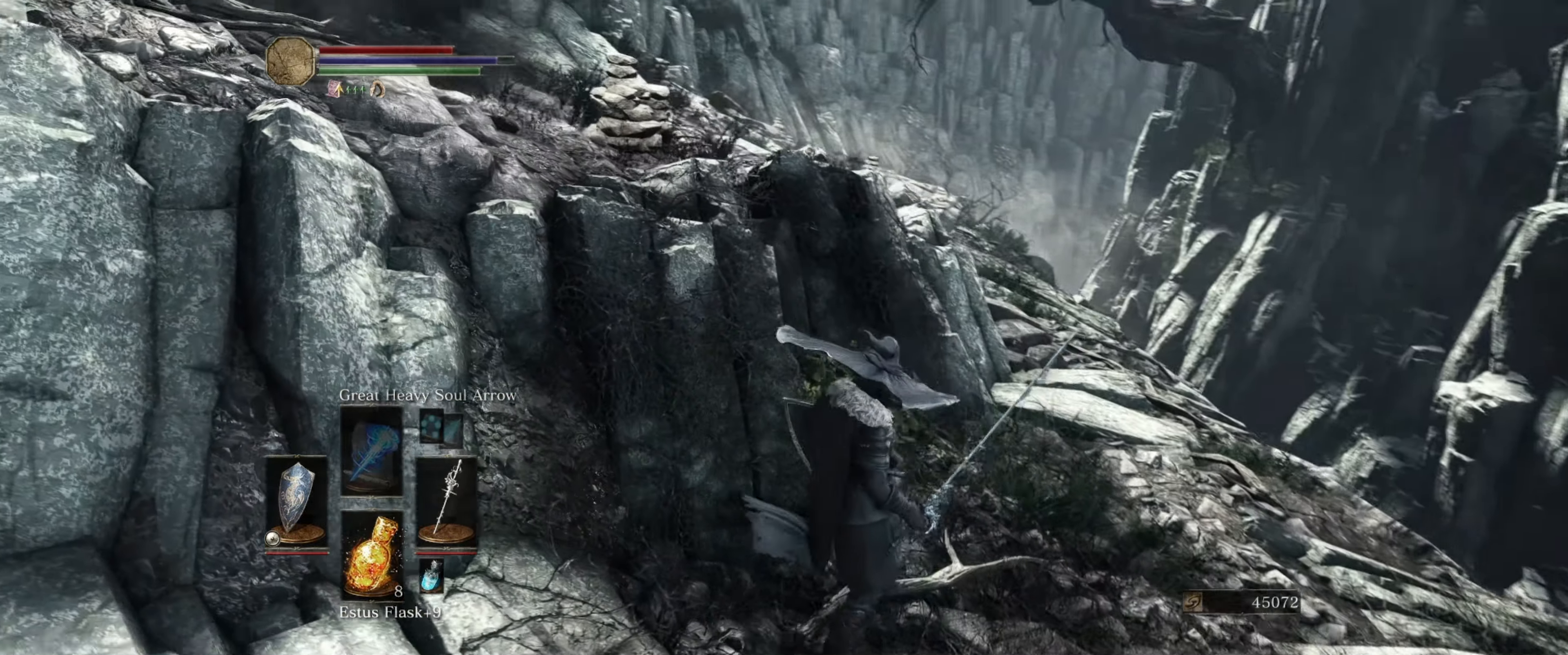
{"dt_ms": 500, "buttons": [], "left_stick": "up-left", "right_stick": "left", "events": [[167, "left_stick", "left"], [417, "left_stick", "up-left"]]}
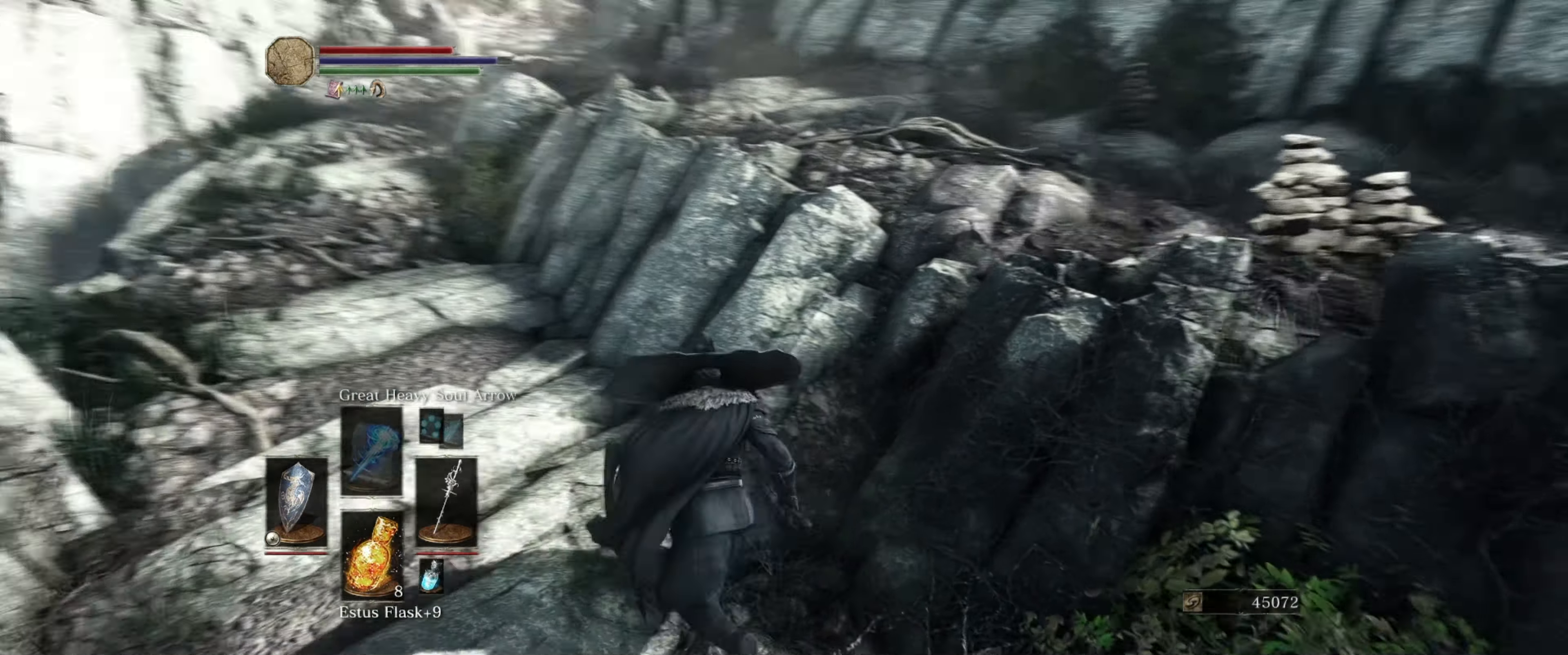
{"dt_ms": 500, "buttons": ["L1"], "left_stick": "up-left", "right_stick": "center", "events": [[17, "right_stick", "center"], [67, "L1", "down"]]}
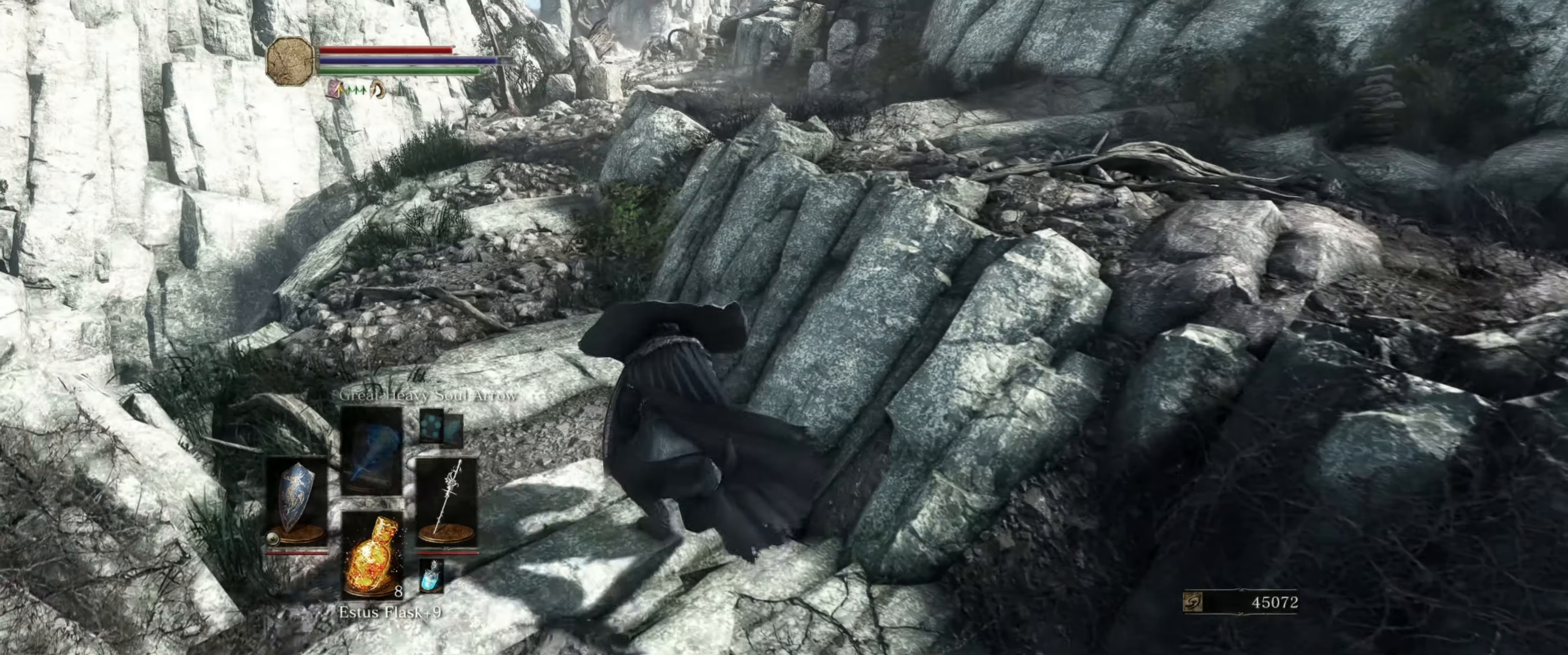
{"dt_ms": 500, "buttons": ["L1"], "left_stick": "center", "right_stick": "center", "events": [[17, "left_stick", "up"], [134, "right_stick", "up"], [284, "right_stick", "center"], [434, "left_stick", "center"]]}
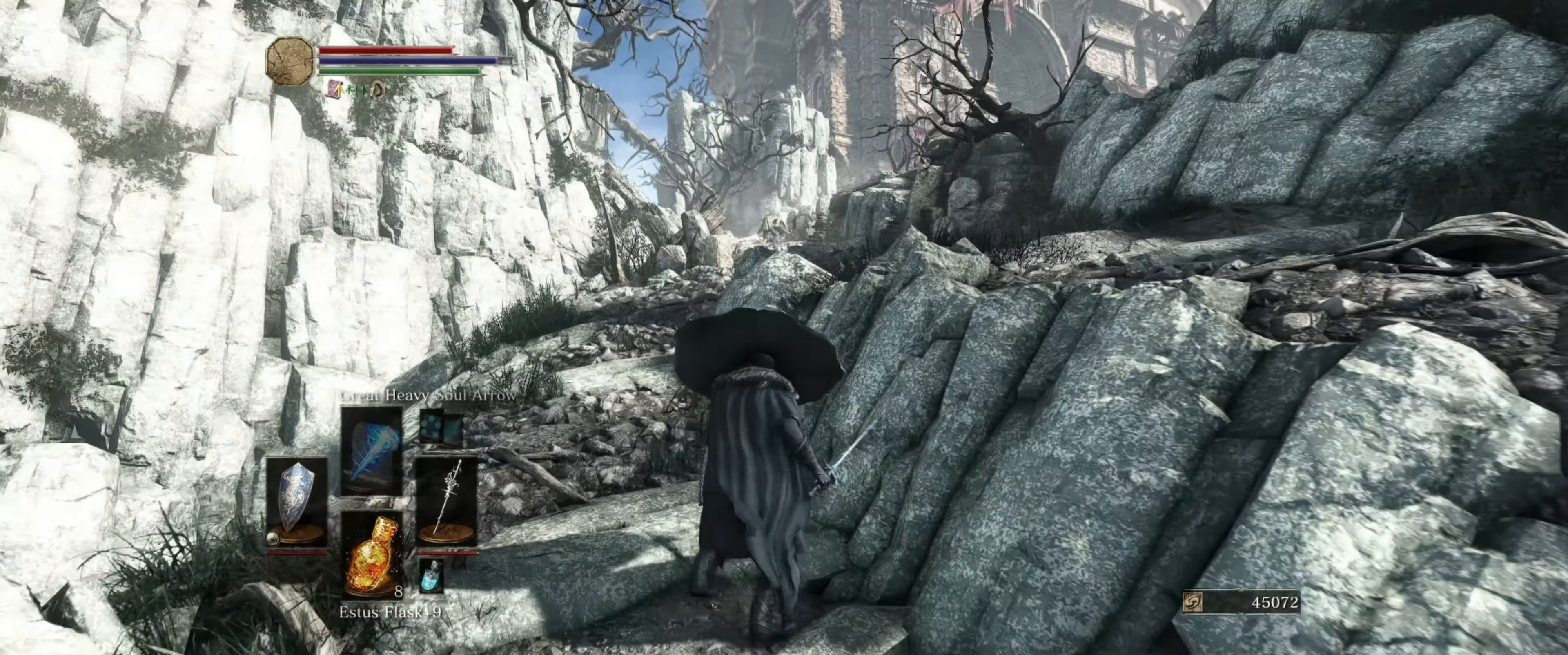
{"dt_ms": 500, "buttons": ["L1"], "left_stick": "up-left", "right_stick": "center", "events": [[467, "left_stick", "up-left"]]}
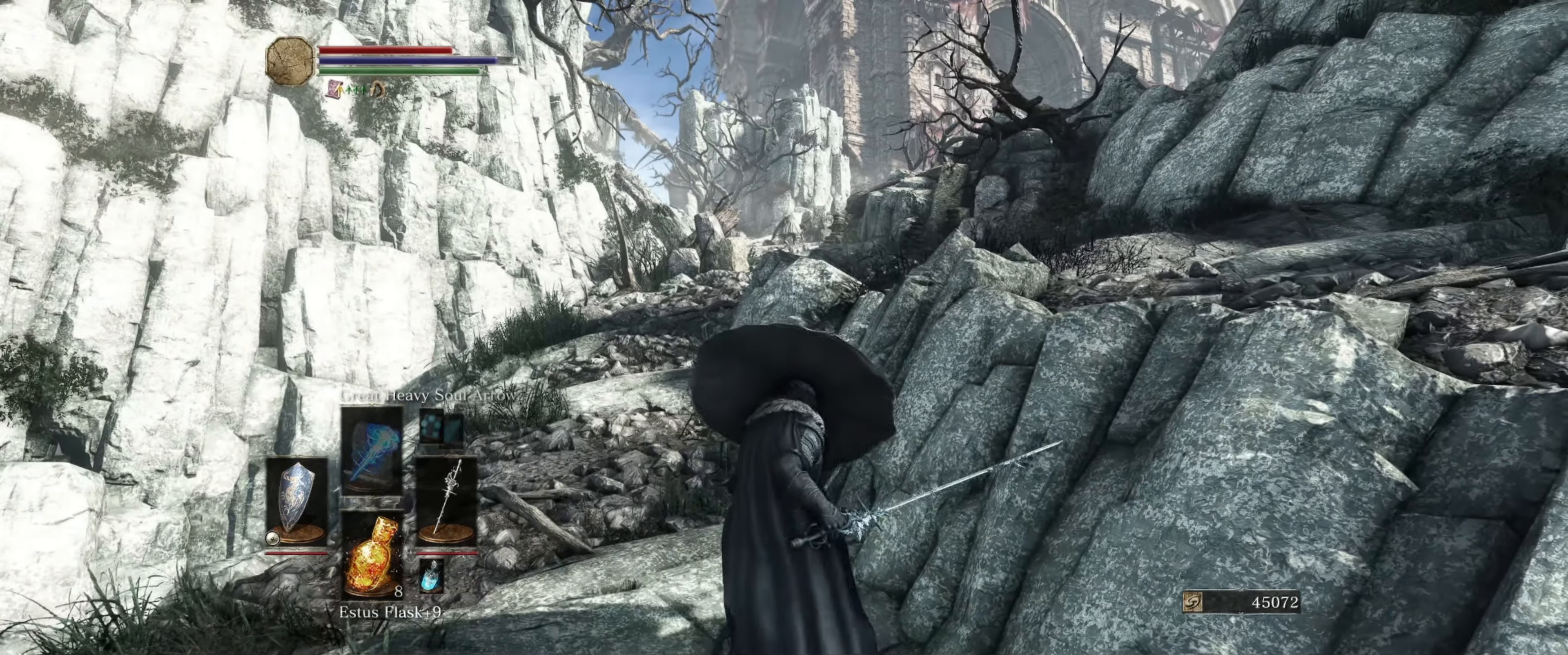
{"dt_ms": 500, "buttons": ["L1"], "left_stick": "up", "right_stick": "center", "events": [[200, "left_stick", "up"]]}
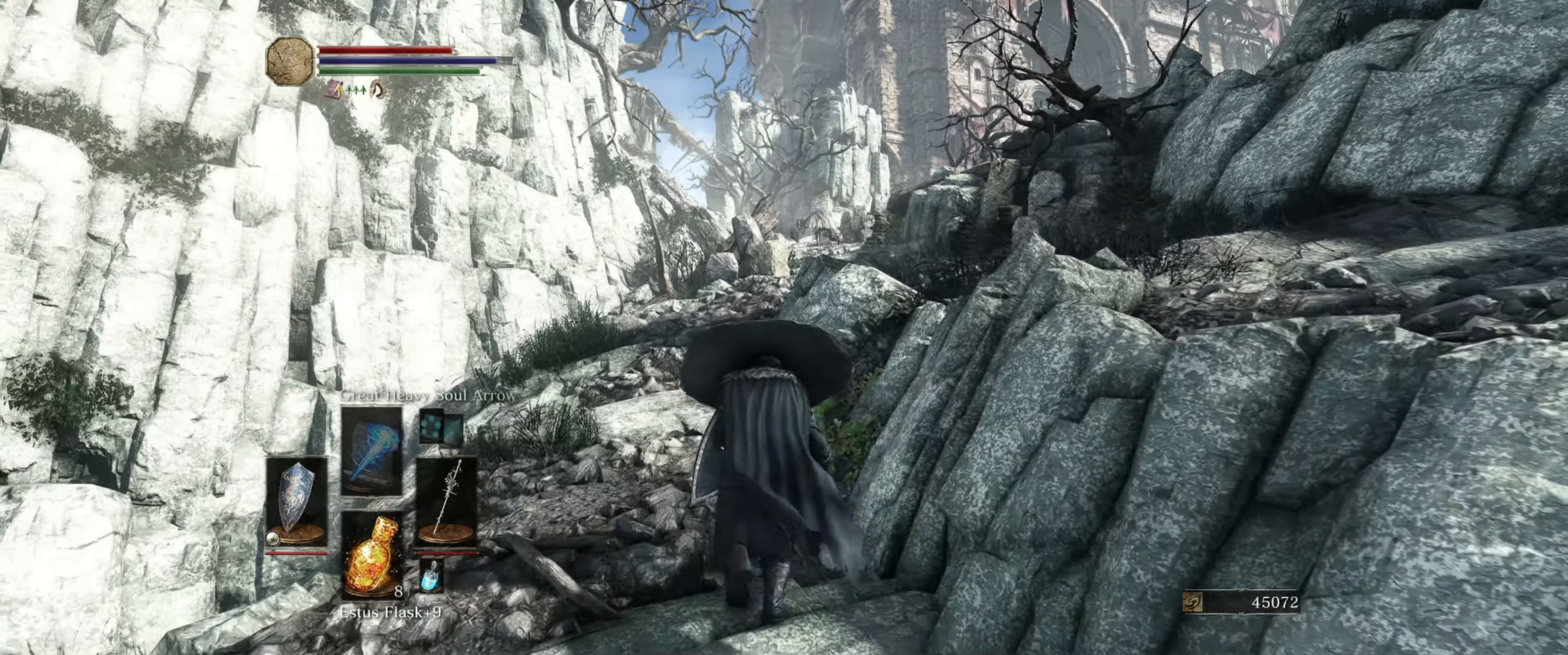
{"dt_ms": 500, "buttons": ["L1"], "left_stick": "up", "right_stick": "center", "events": []}
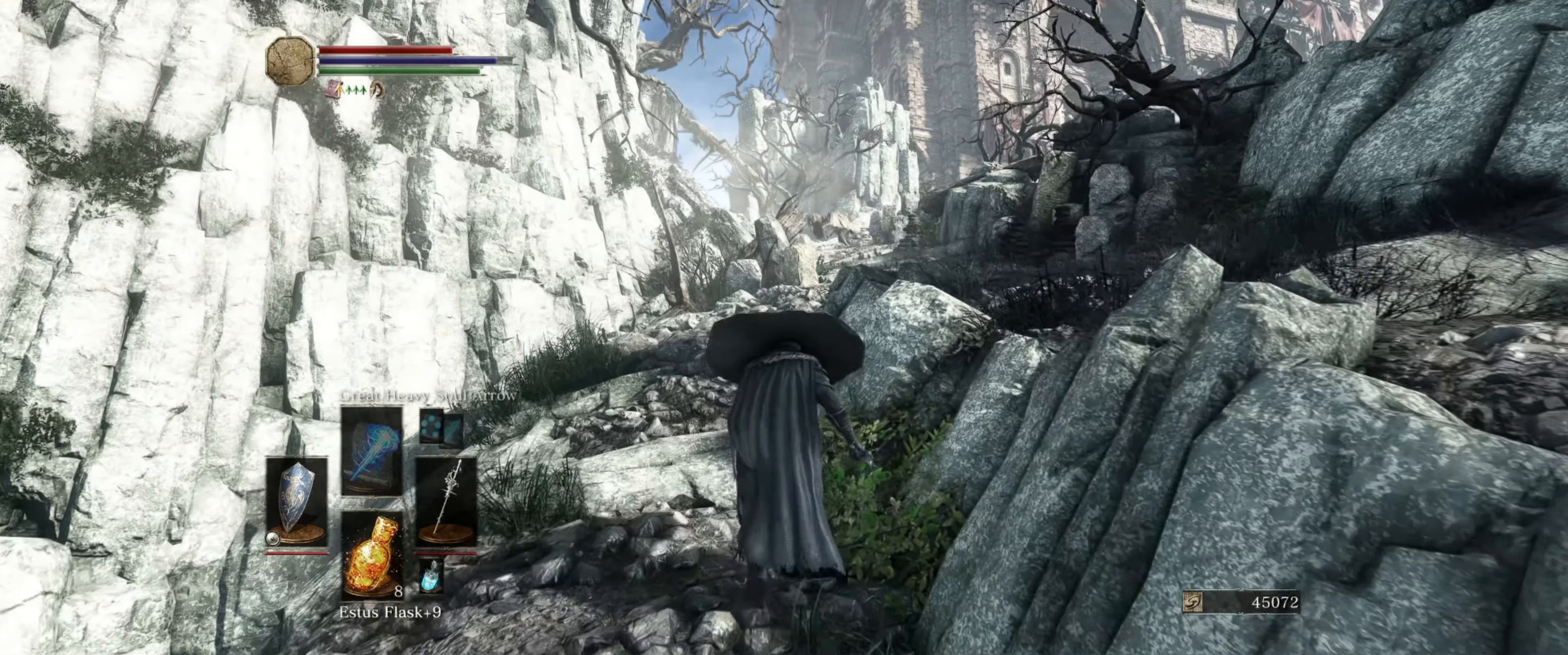
{"dt_ms": 500, "buttons": ["L1"], "left_stick": "center", "right_stick": "center", "events": [[383, "left_stick", "center"]]}
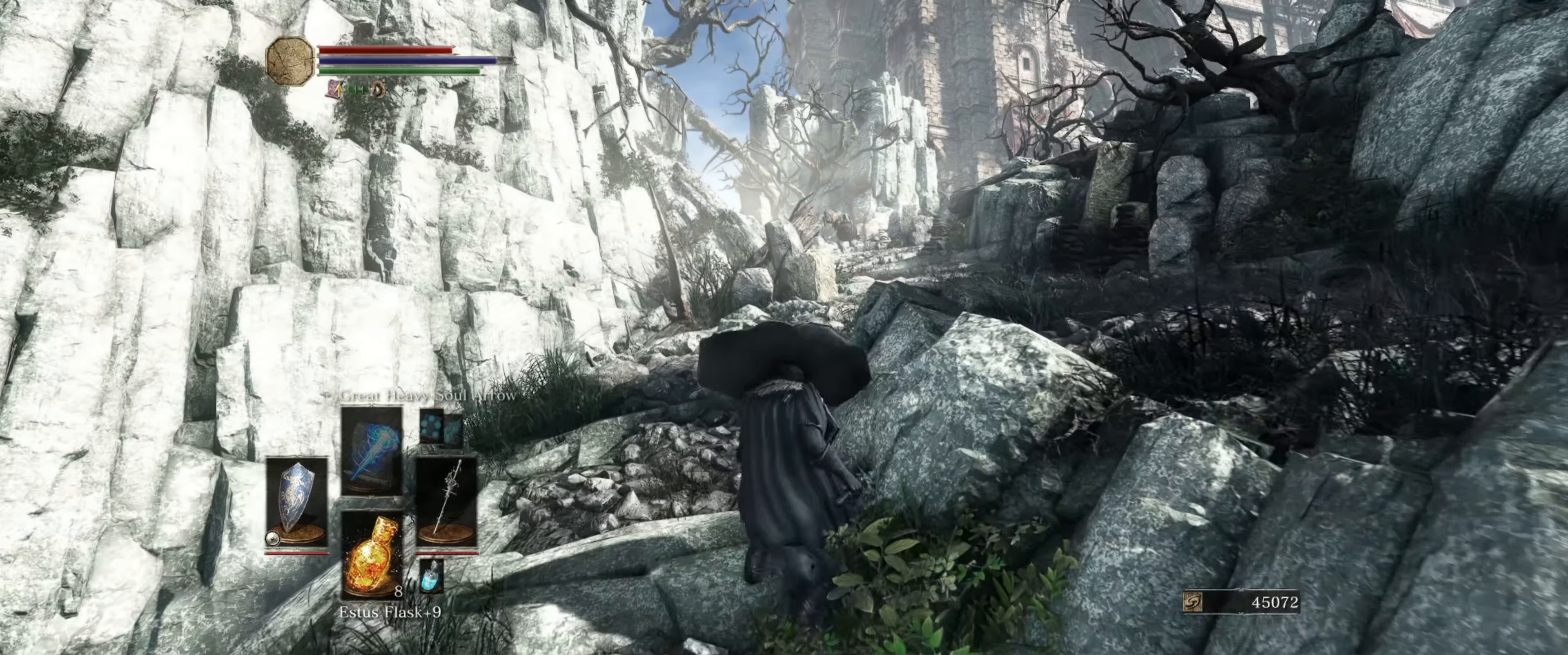
{"dt_ms": 500, "buttons": ["L1"], "left_stick": "center", "right_stick": "center", "events": []}
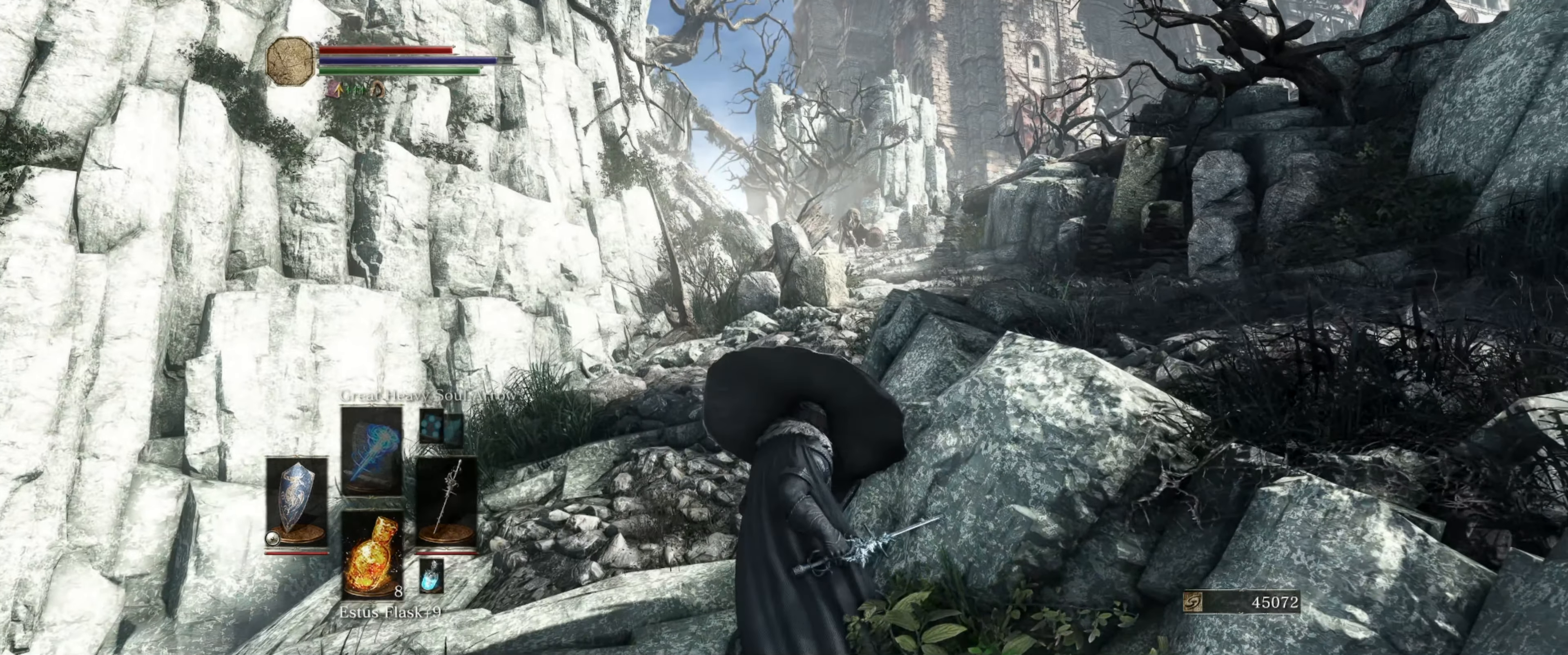
{"dt_ms": 500, "buttons": ["L1"], "left_stick": "center", "right_stick": "center", "events": []}
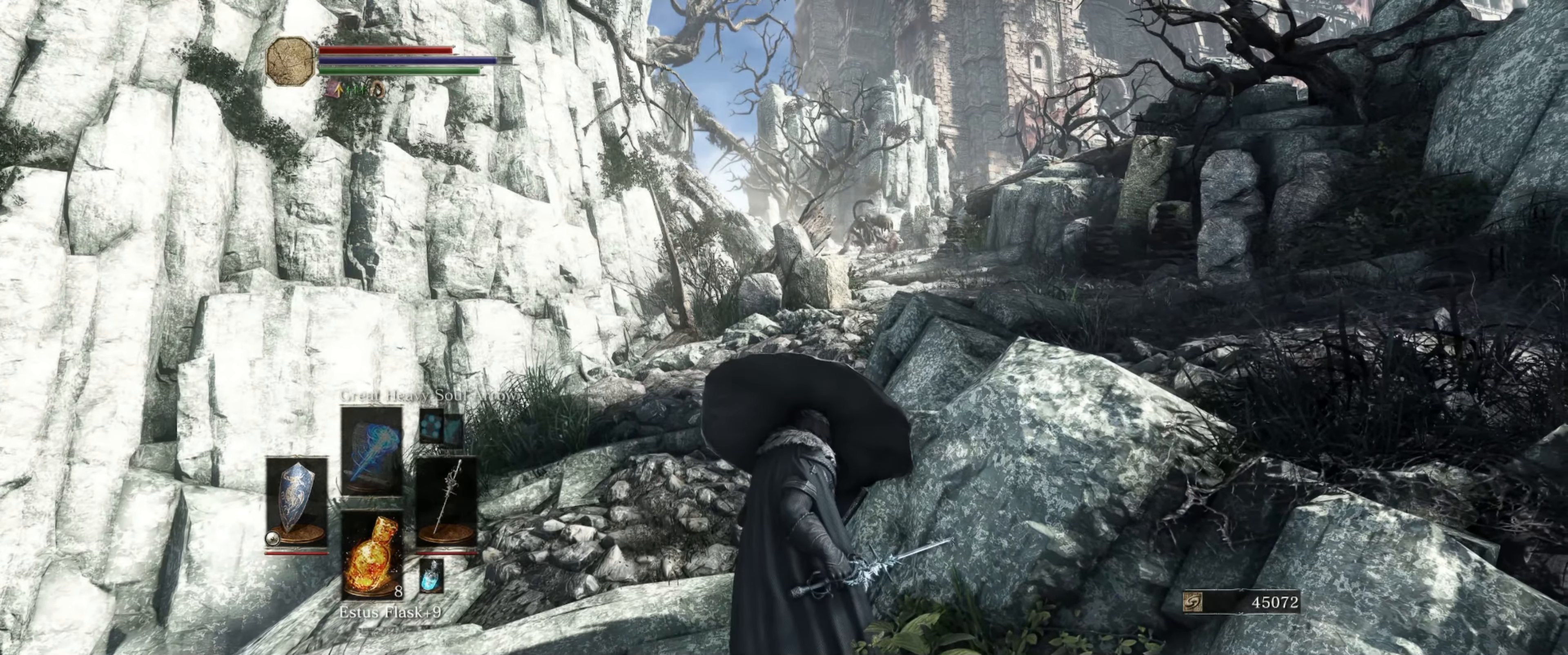
{"dt_ms": 500, "buttons": ["L1"], "left_stick": "center", "right_stick": "center", "events": []}
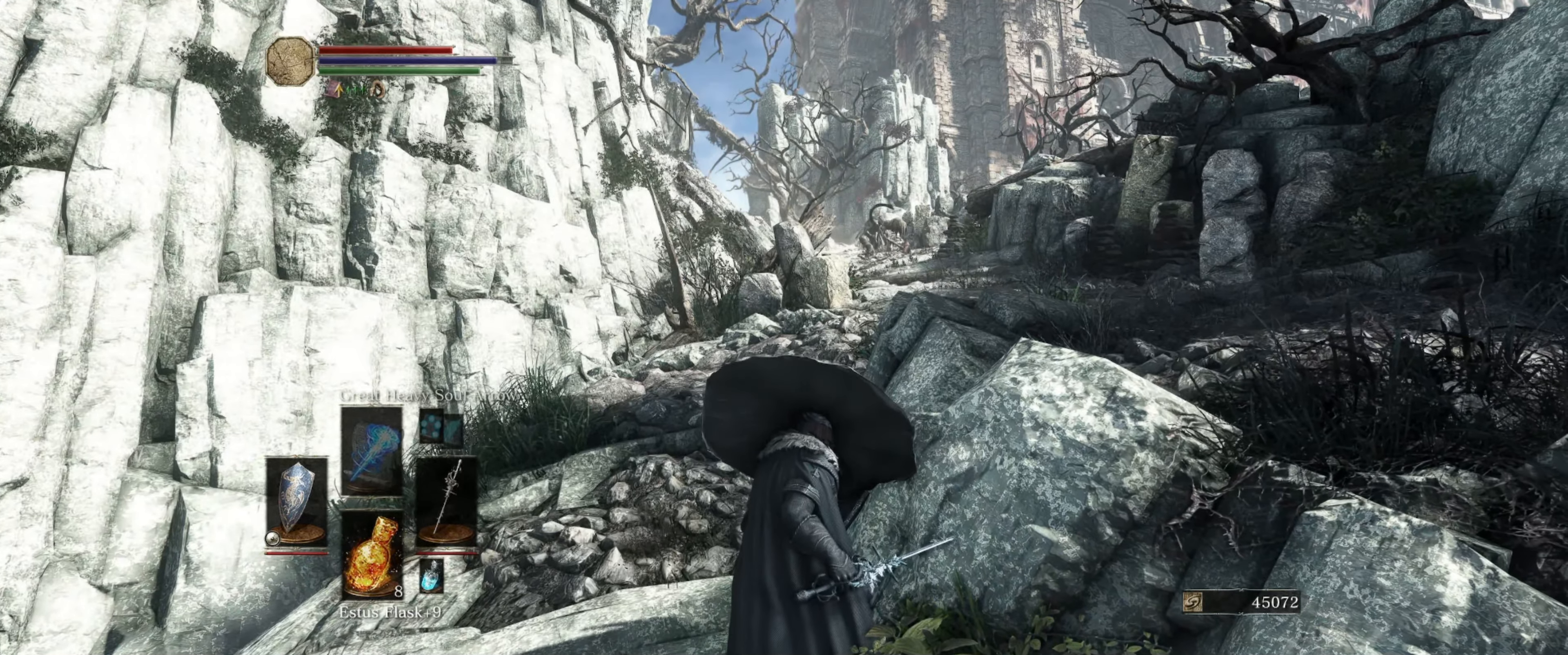
{"dt_ms": 500, "buttons": ["L1"], "left_stick": "center", "right_stick": "center", "events": []}
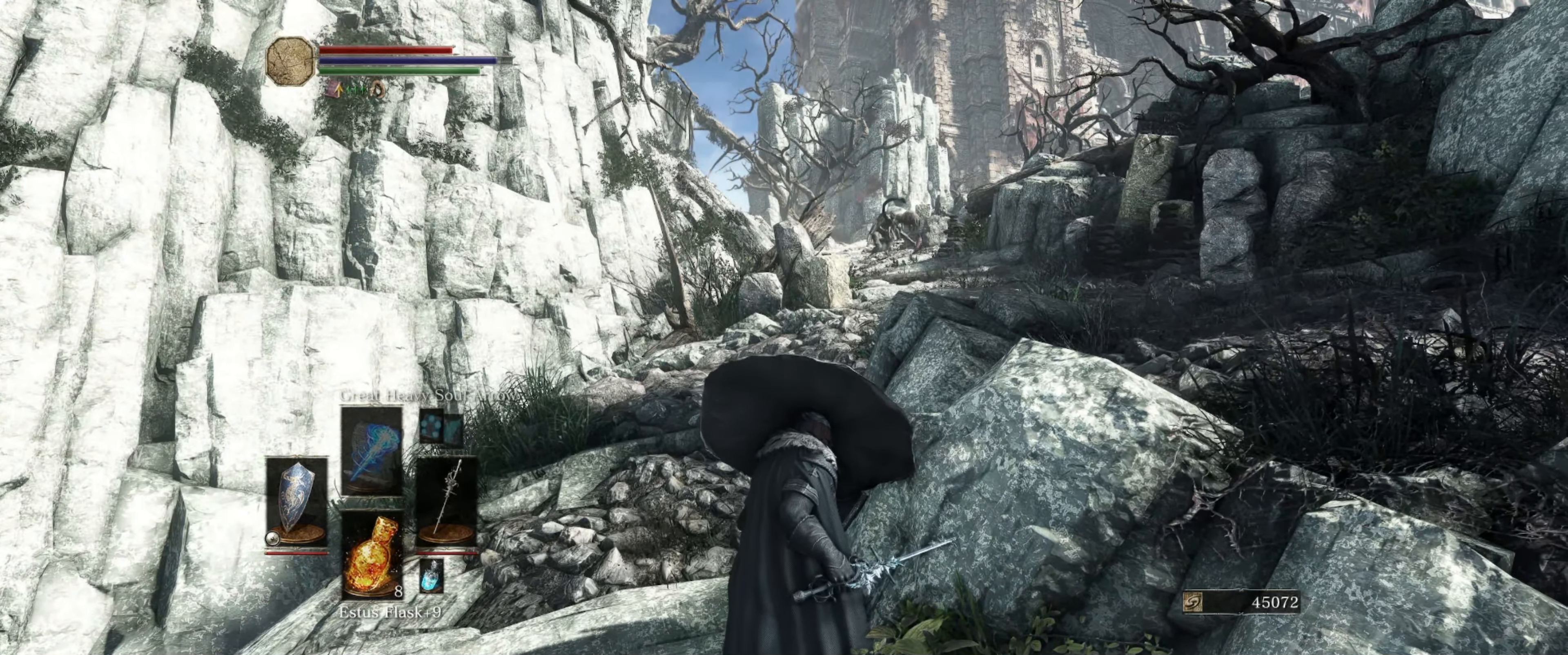
{"dt_ms": 500, "buttons": ["L1"], "left_stick": "center", "right_stick": "center", "events": []}
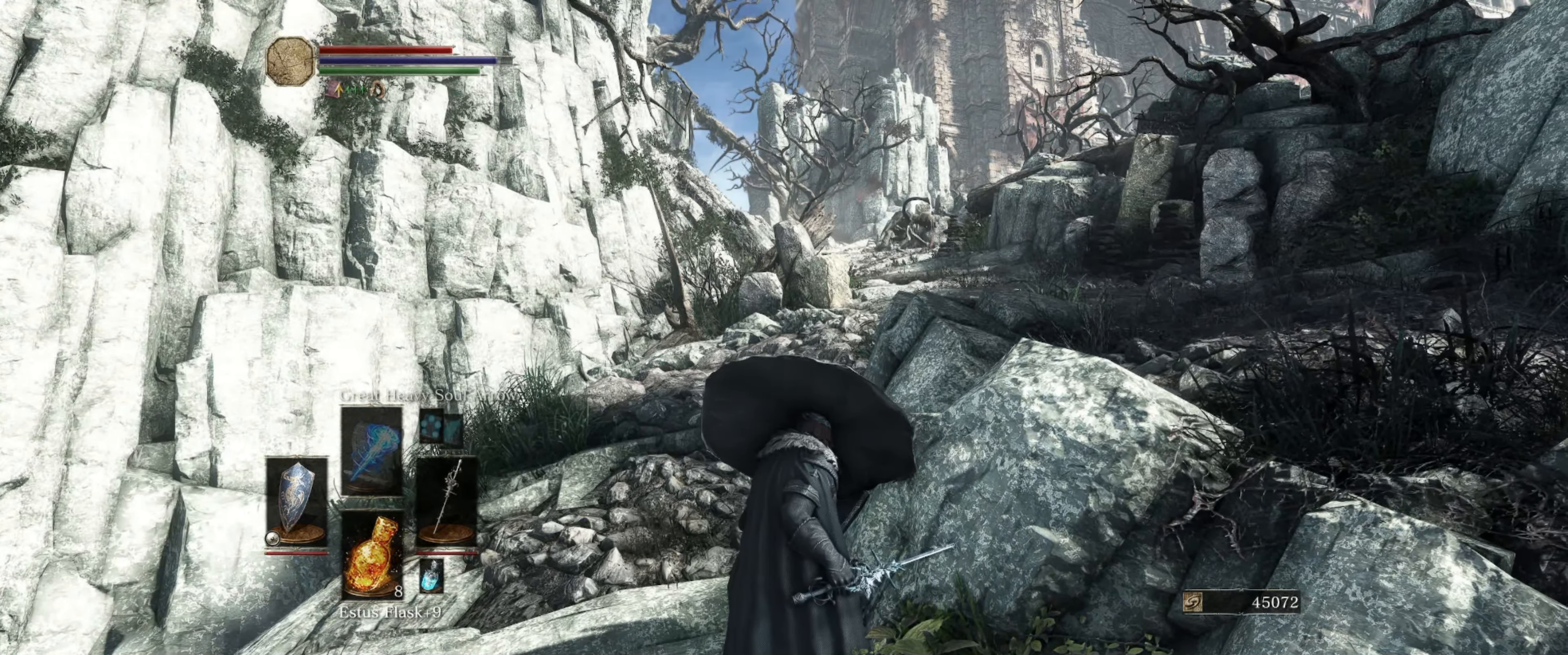
{"dt_ms": 500, "buttons": ["L1"], "left_stick": "center", "right_stick": "center", "events": []}
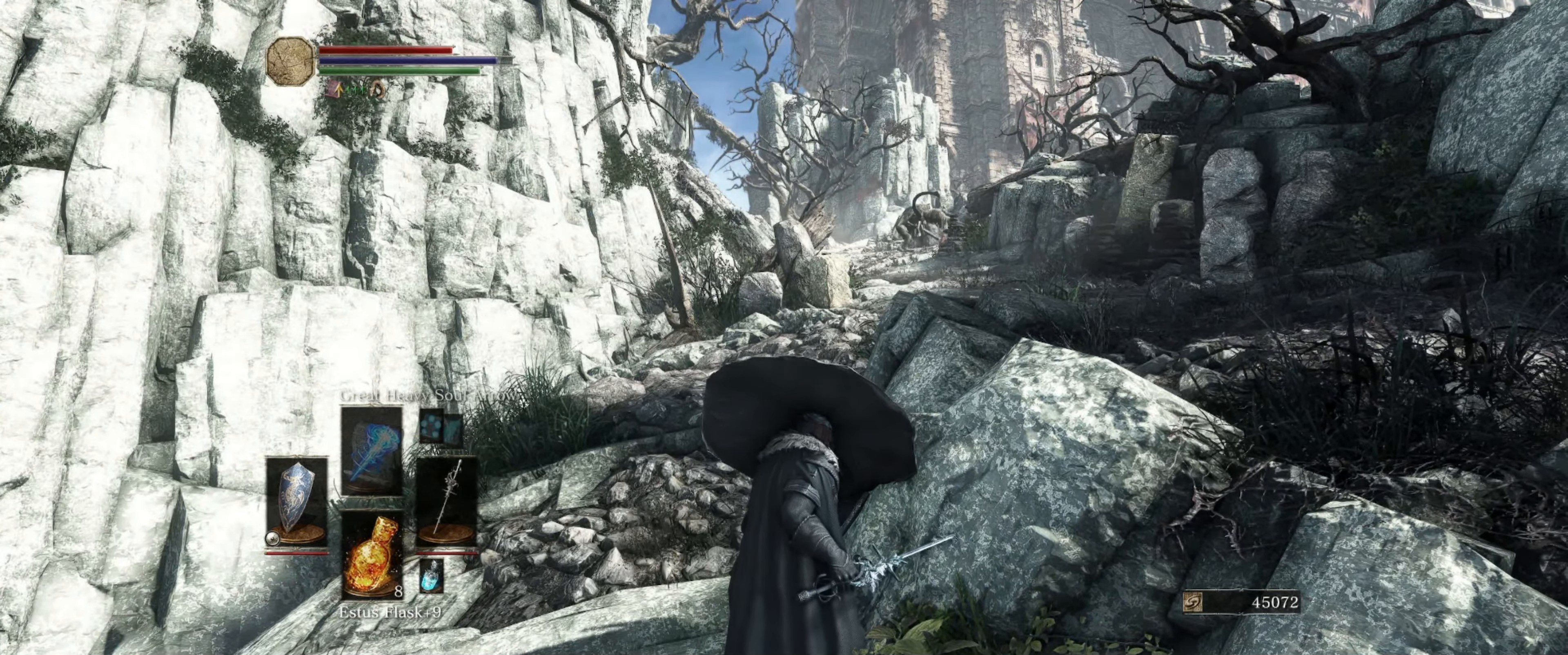
{"dt_ms": 500, "buttons": ["L1"], "left_stick": "center", "right_stick": "center", "events": []}
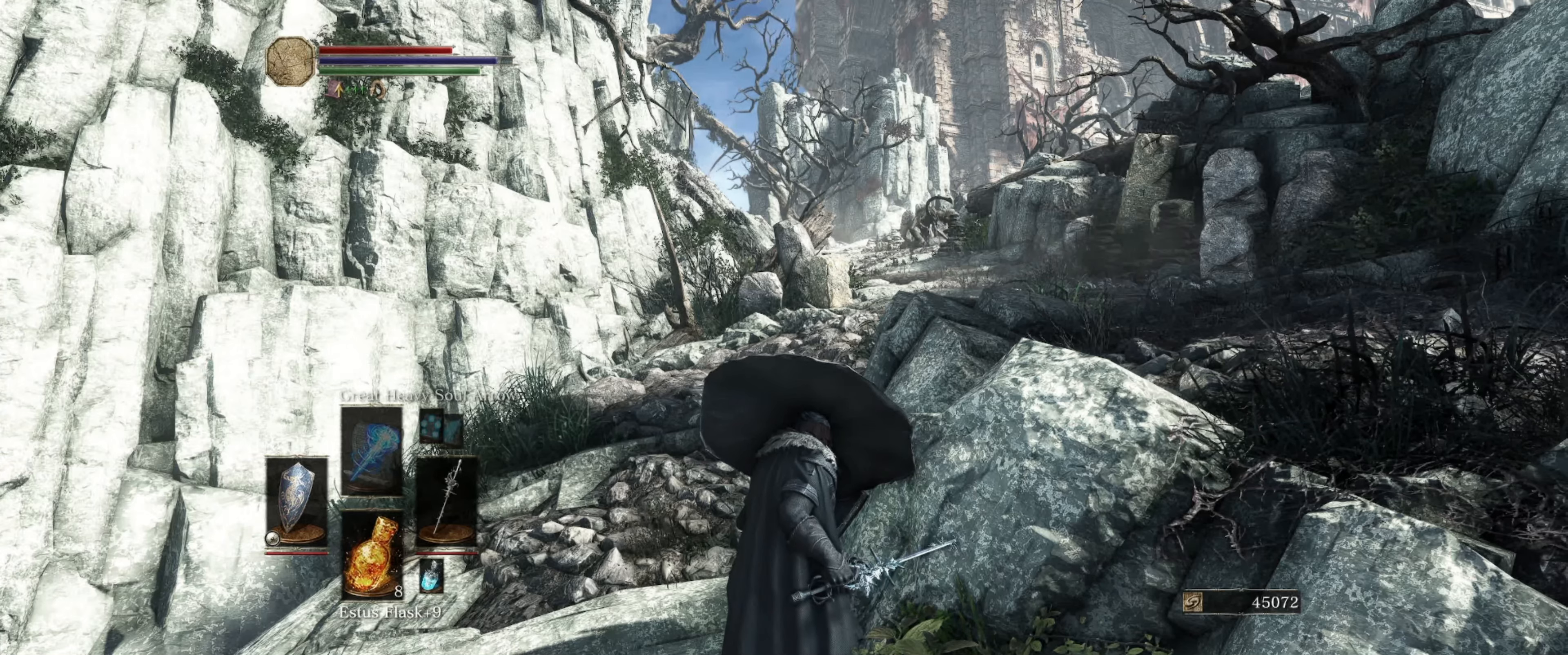
{"dt_ms": 500, "buttons": ["L1"], "left_stick": "center", "right_stick": "center", "events": []}
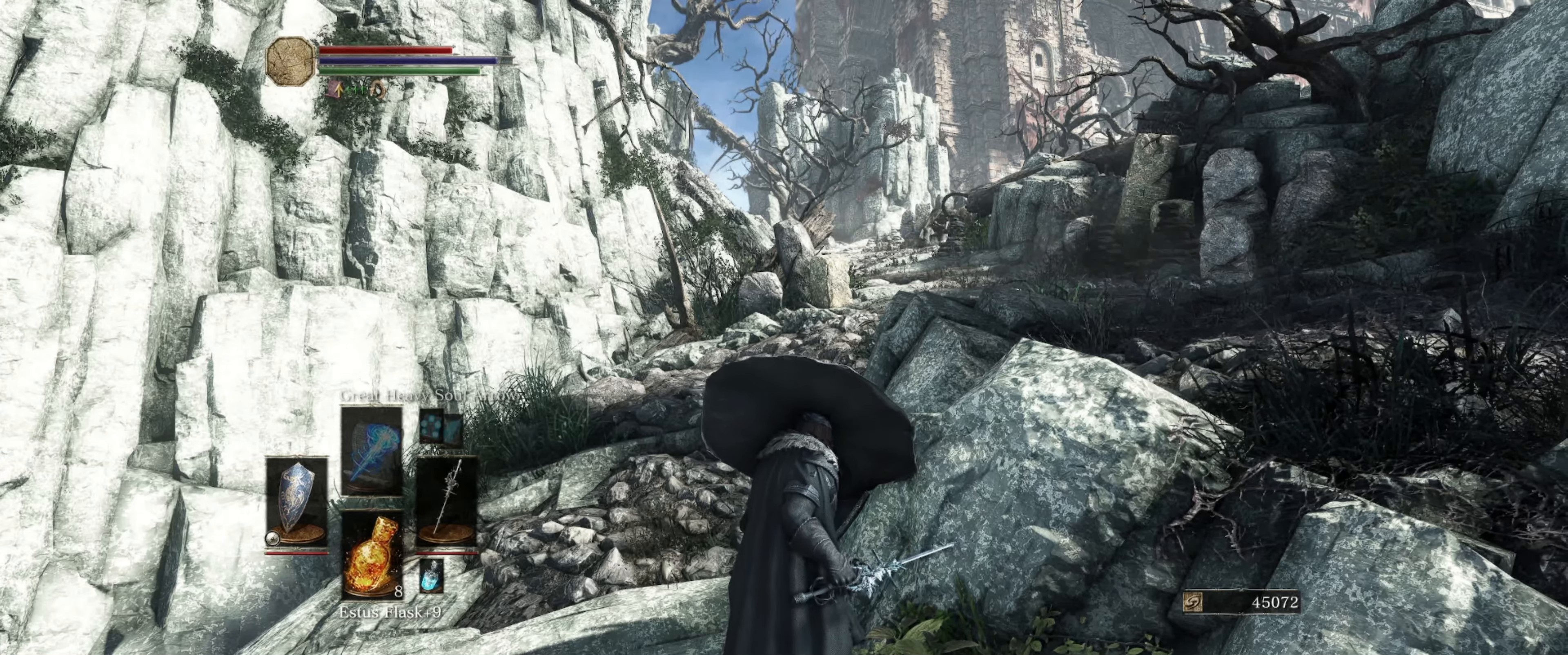
{"dt_ms": 500, "buttons": ["L1"], "left_stick": "center", "right_stick": "center", "events": []}
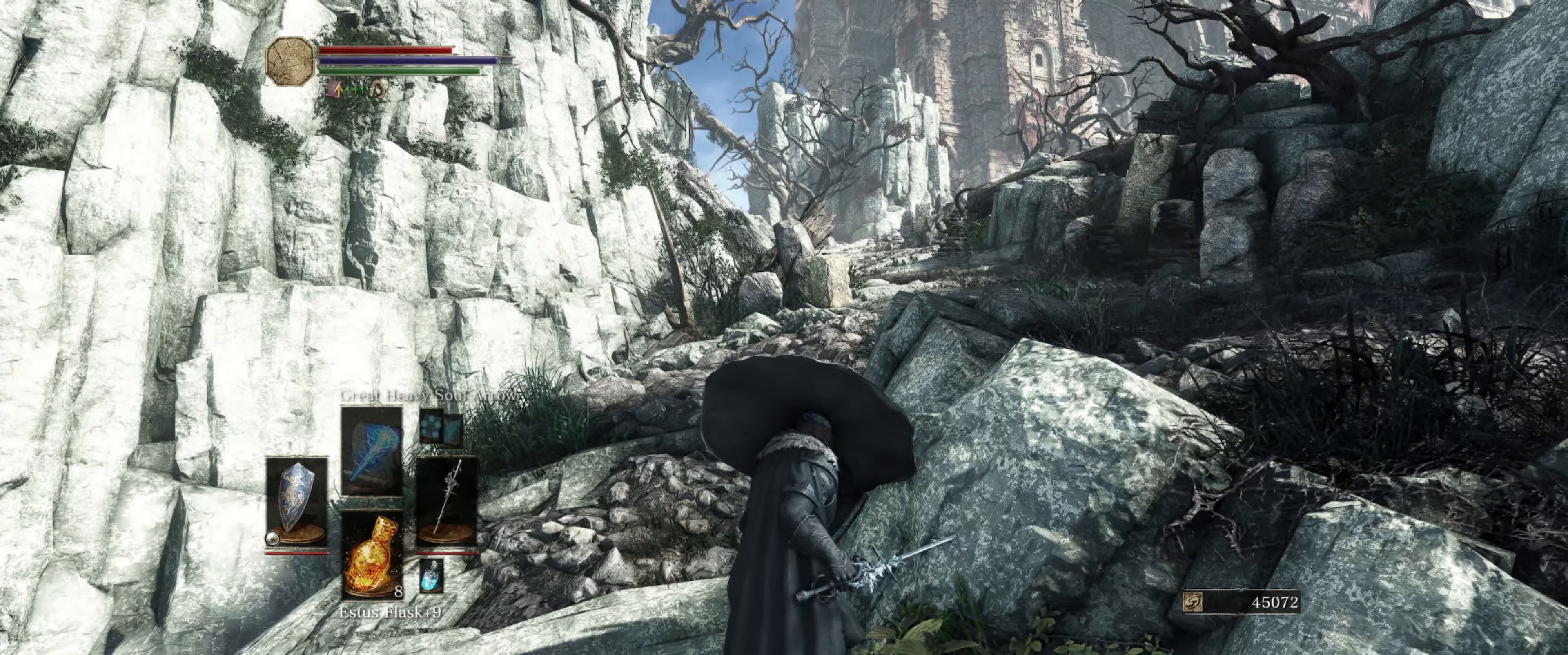
{"dt_ms": 500, "buttons": ["L1"], "left_stick": "center", "right_stick": "center", "events": []}
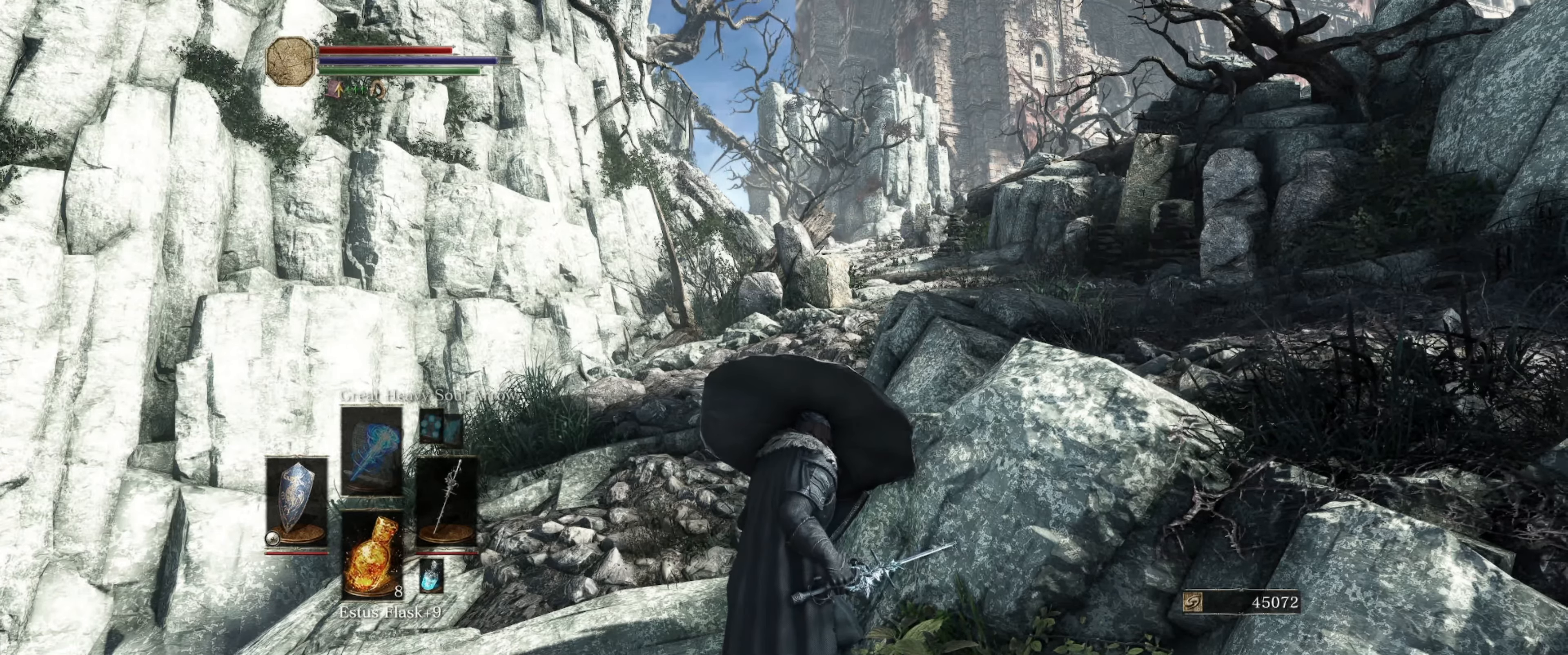
{"dt_ms": 500, "buttons": ["L1"], "left_stick": "center", "right_stick": "center", "events": []}
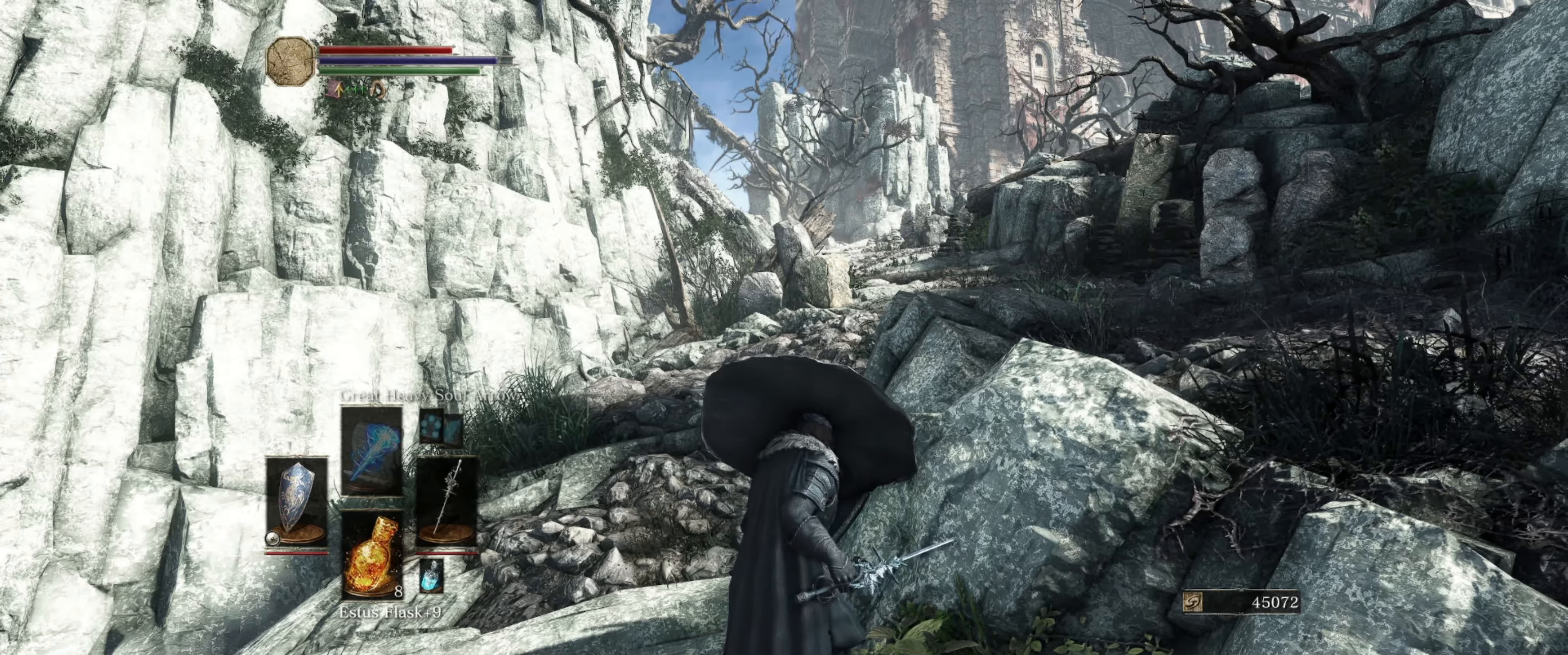
{"dt_ms": 500, "buttons": ["L1"], "left_stick": "center", "right_stick": "center", "events": []}
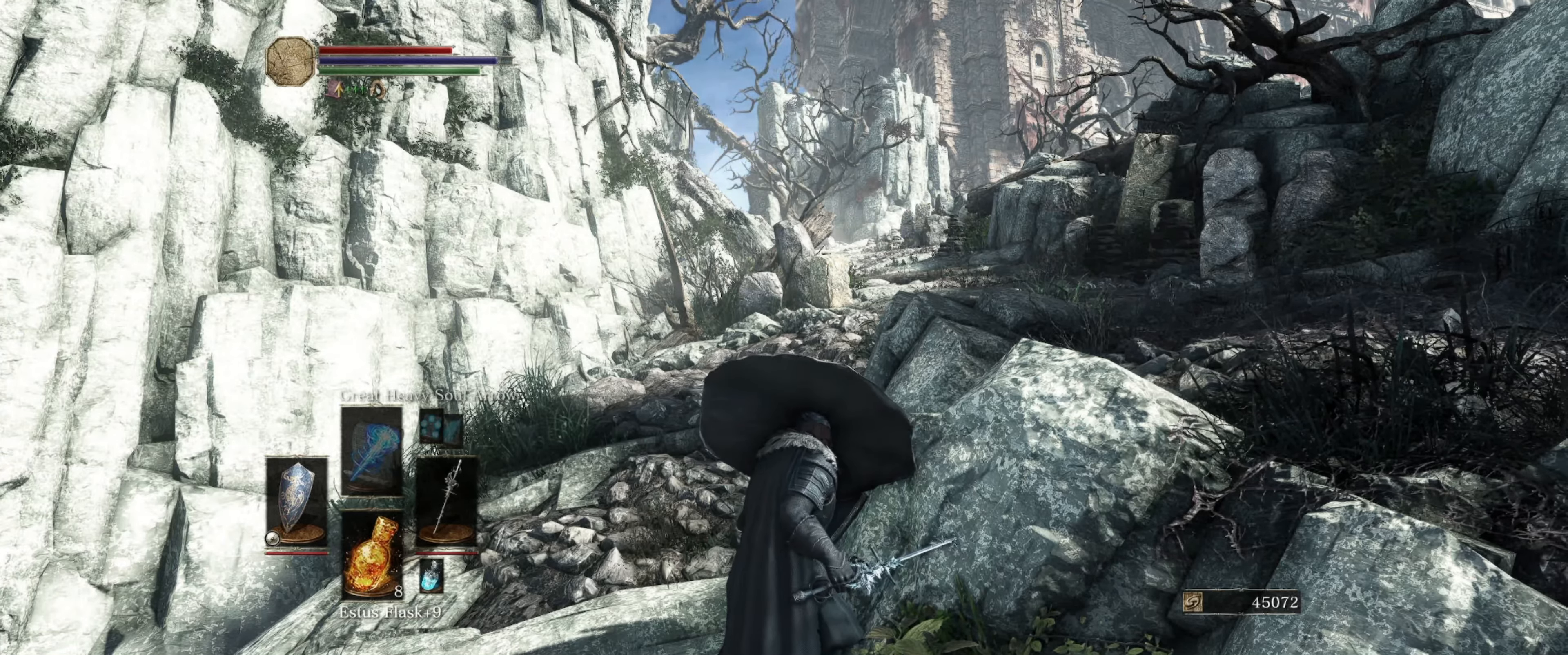
{"dt_ms": 500, "buttons": ["L1"], "left_stick": "center", "right_stick": "center", "events": []}
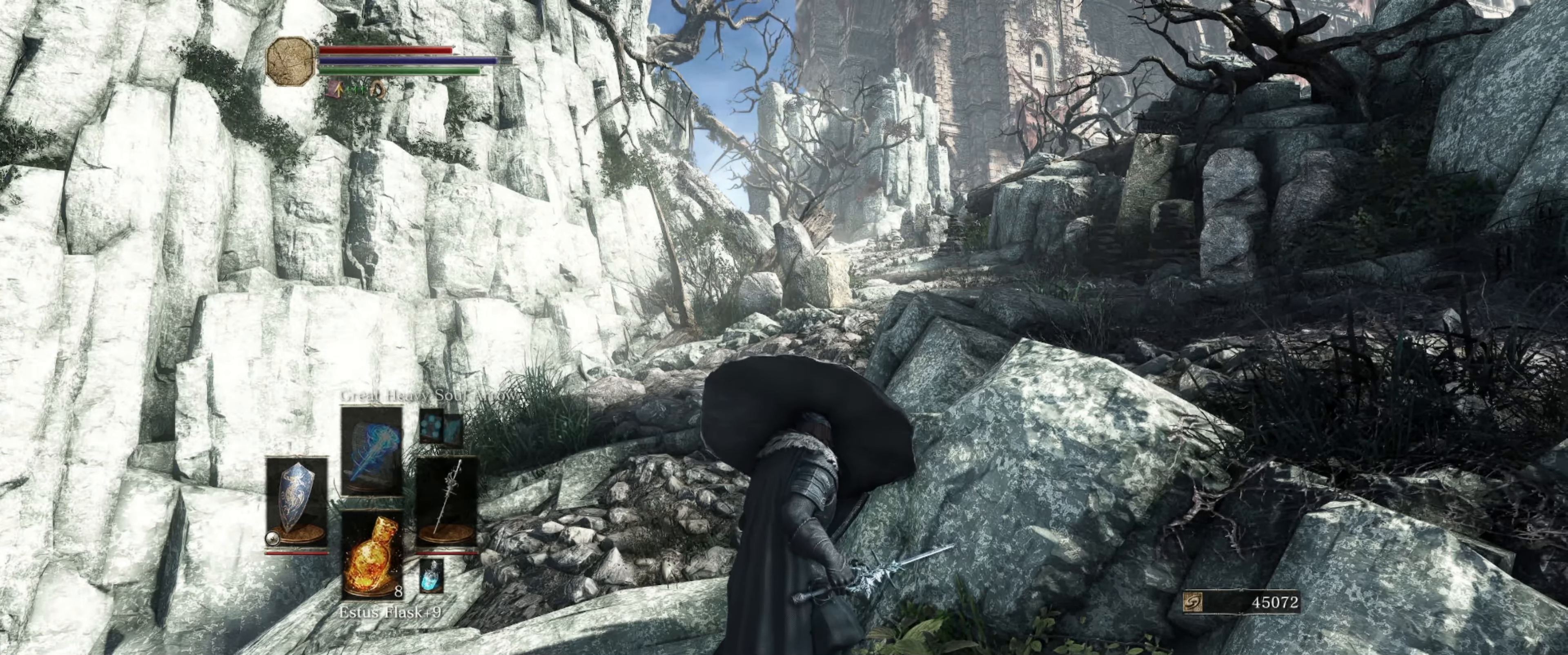
{"dt_ms": 500, "buttons": ["L1"], "left_stick": "center", "right_stick": "center", "events": []}
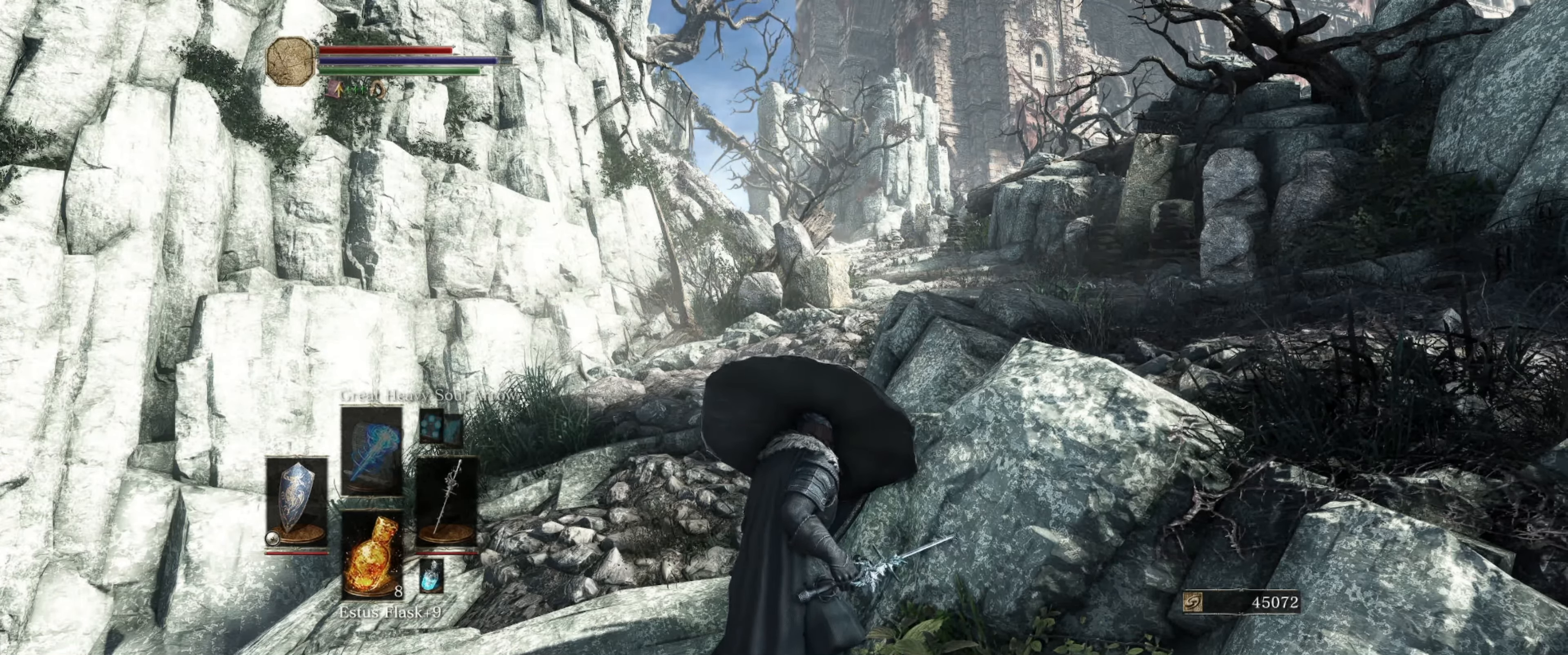
{"dt_ms": 500, "buttons": ["L1"], "left_stick": "center", "right_stick": "center", "events": []}
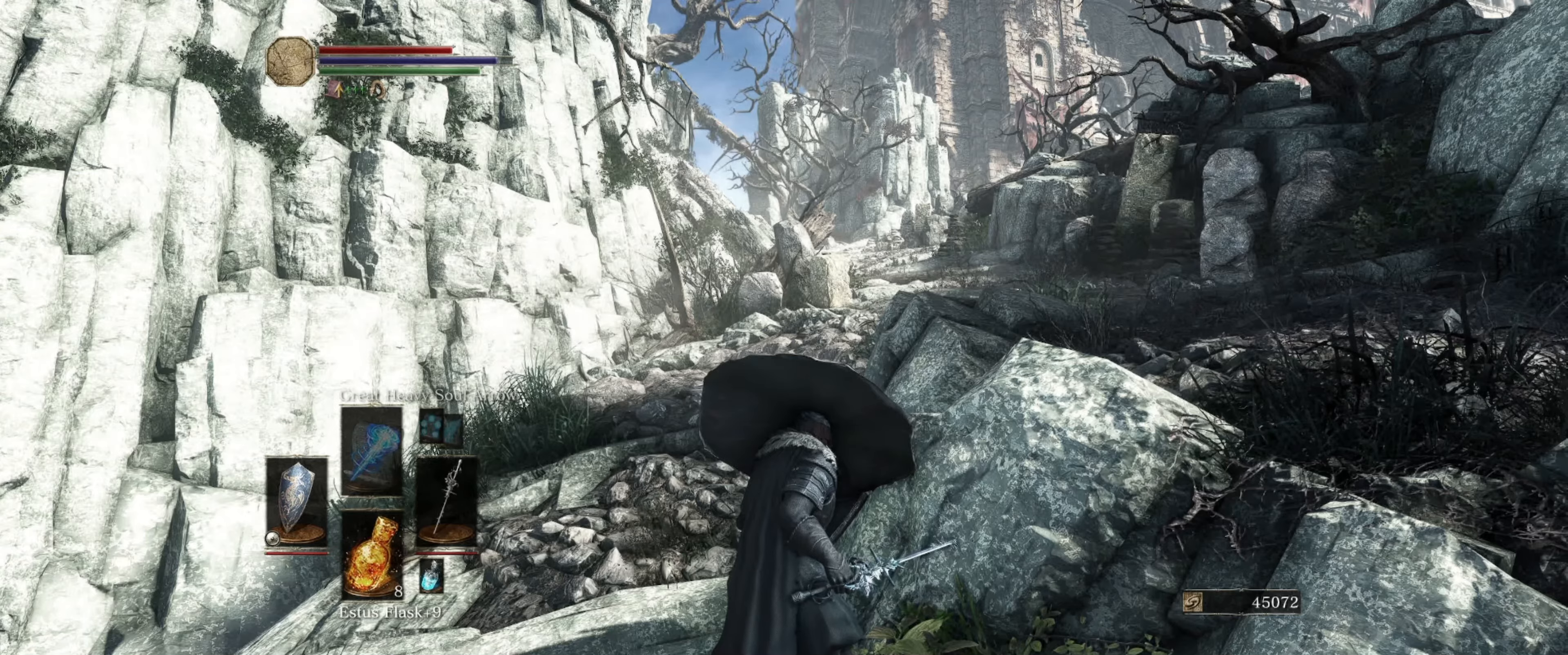
{"dt_ms": 500, "buttons": [], "left_stick": "up", "right_stick": "center", "events": [[67, "L1", "up"], [300, "left_stick", "up"]]}
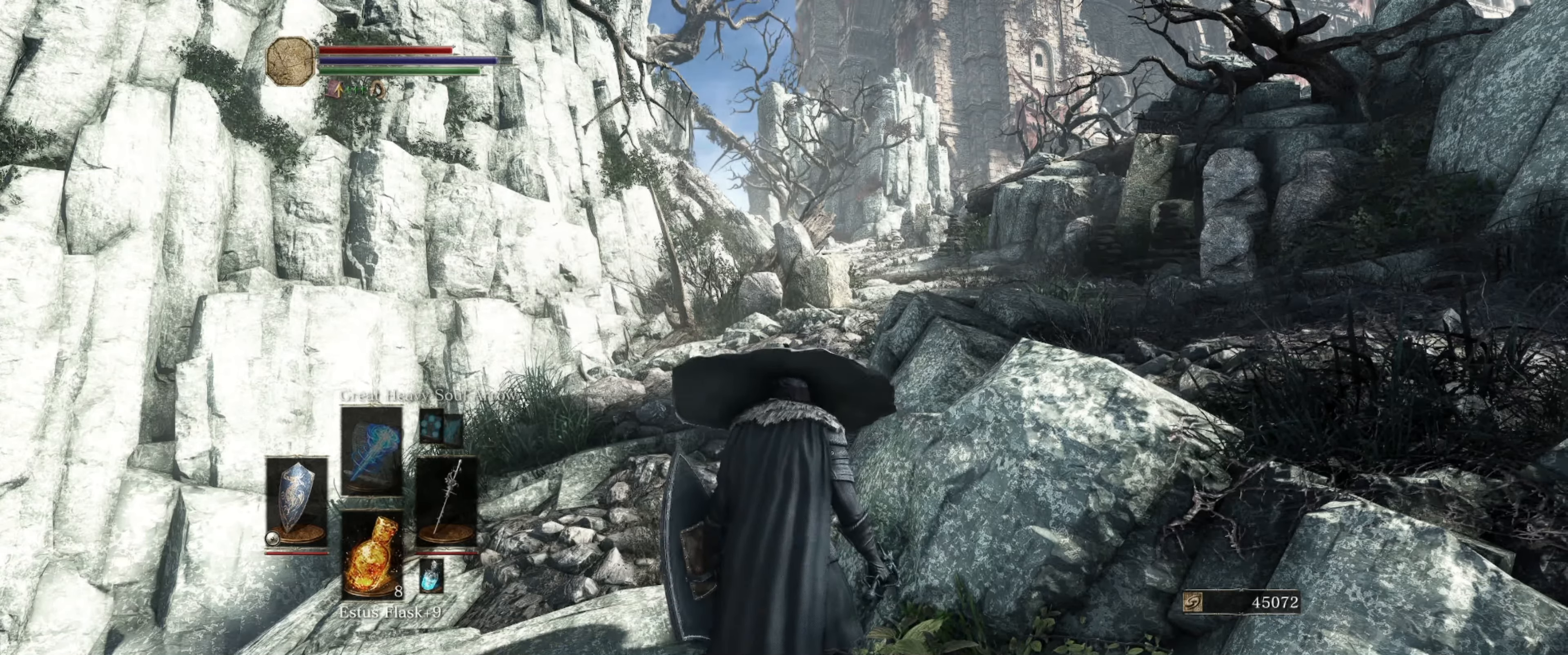
{"dt_ms": 500, "buttons": [], "left_stick": "center", "right_stick": "center", "events": [[150, "left_stick", "center"]]}
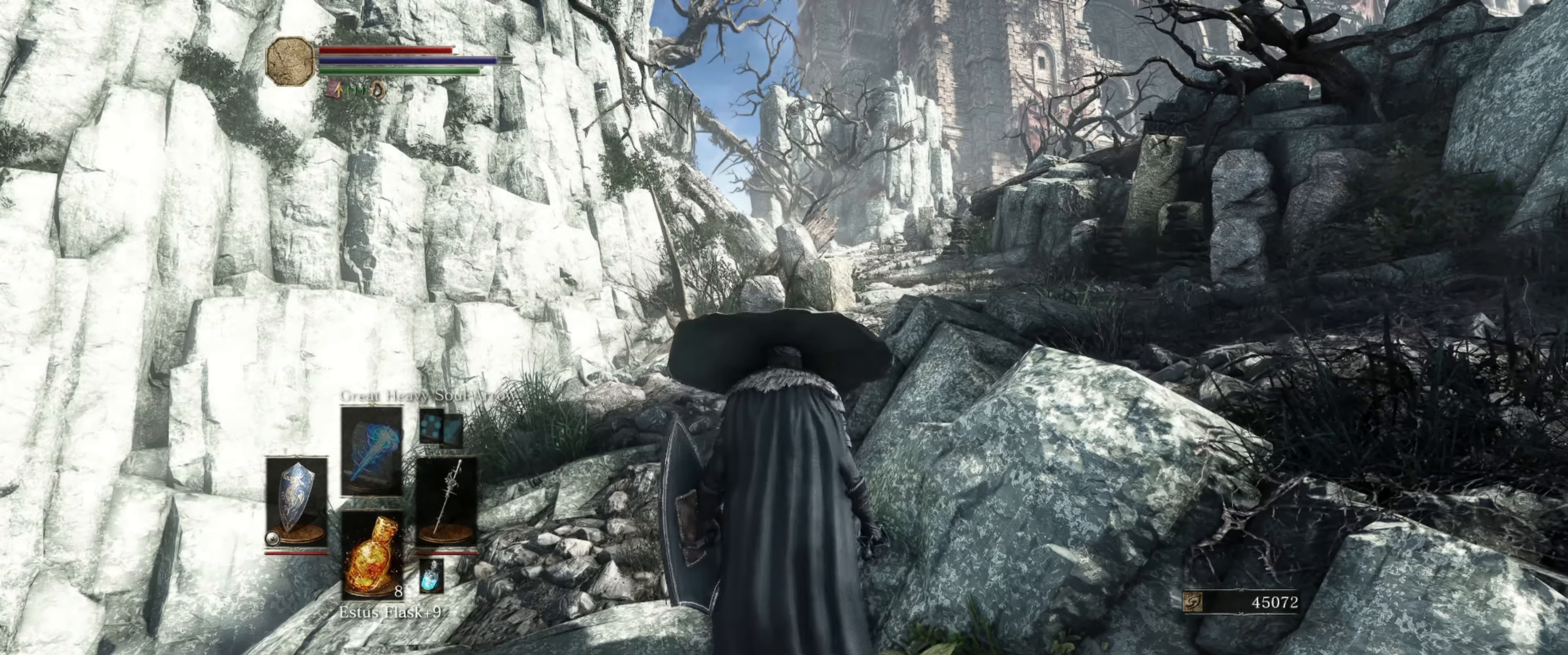
{"dt_ms": 500, "buttons": ["L1"], "left_stick": "up", "right_stick": "center", "events": [[200, "L1", "down"], [450, "left_stick", "up"]]}
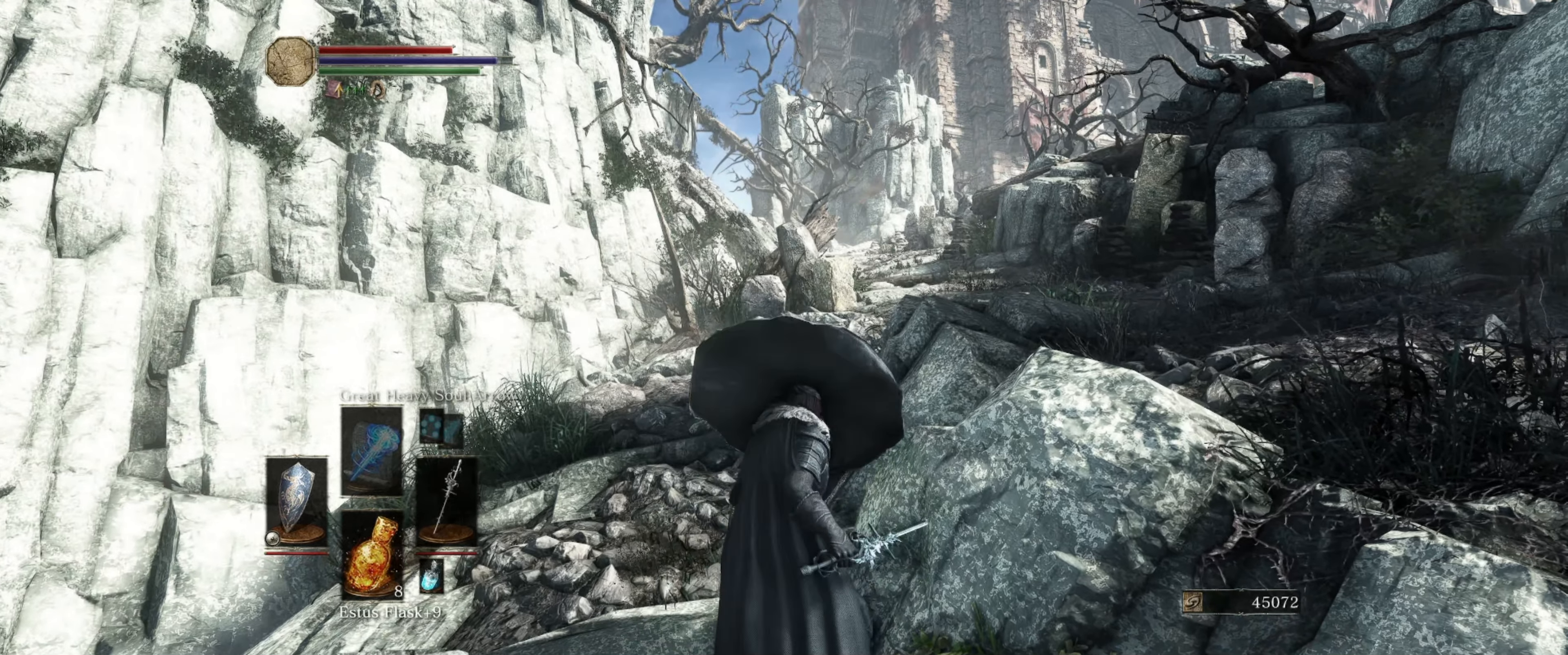
{"dt_ms": 500, "buttons": ["L1"], "left_stick": "up", "right_stick": "center", "events": [[117, "right_stick", "down-right"], [384, "right_stick", "center"]]}